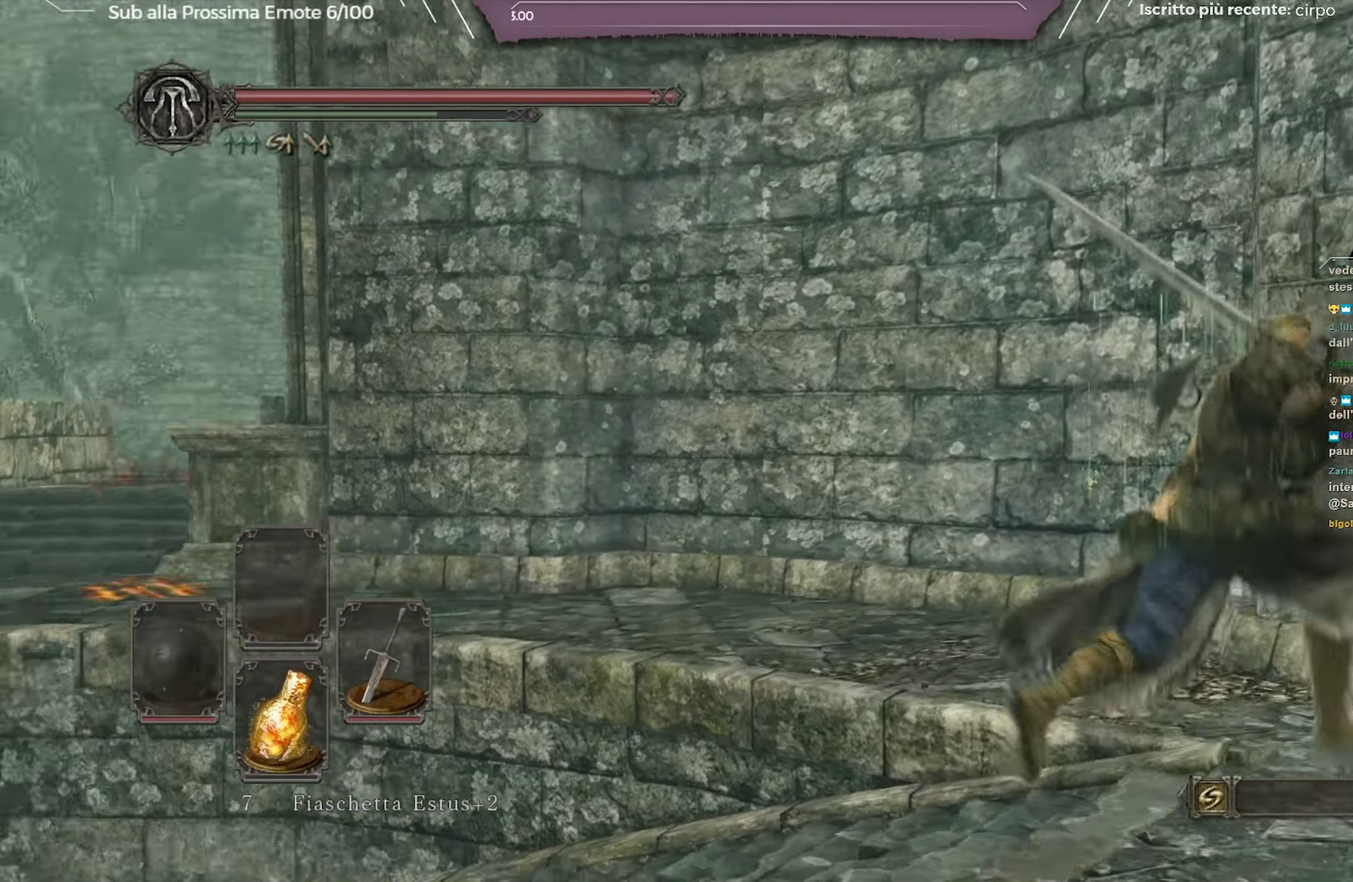
Gameplay with a controller (Xbox layout); each line is a JSON object with the inputs held at the frame after it (dt_ms = milliseconds from this image to that frame). "button_events" lists button changes between this image and that frame as [ms after this image, input, new state], when the widget could be followed in between (sticks are given only as held states). Not read: L1 R1.
{"dt_ms": 451, "buttons": ["B"], "left_stick": "up", "right_stick": "down-left", "button_events": []}
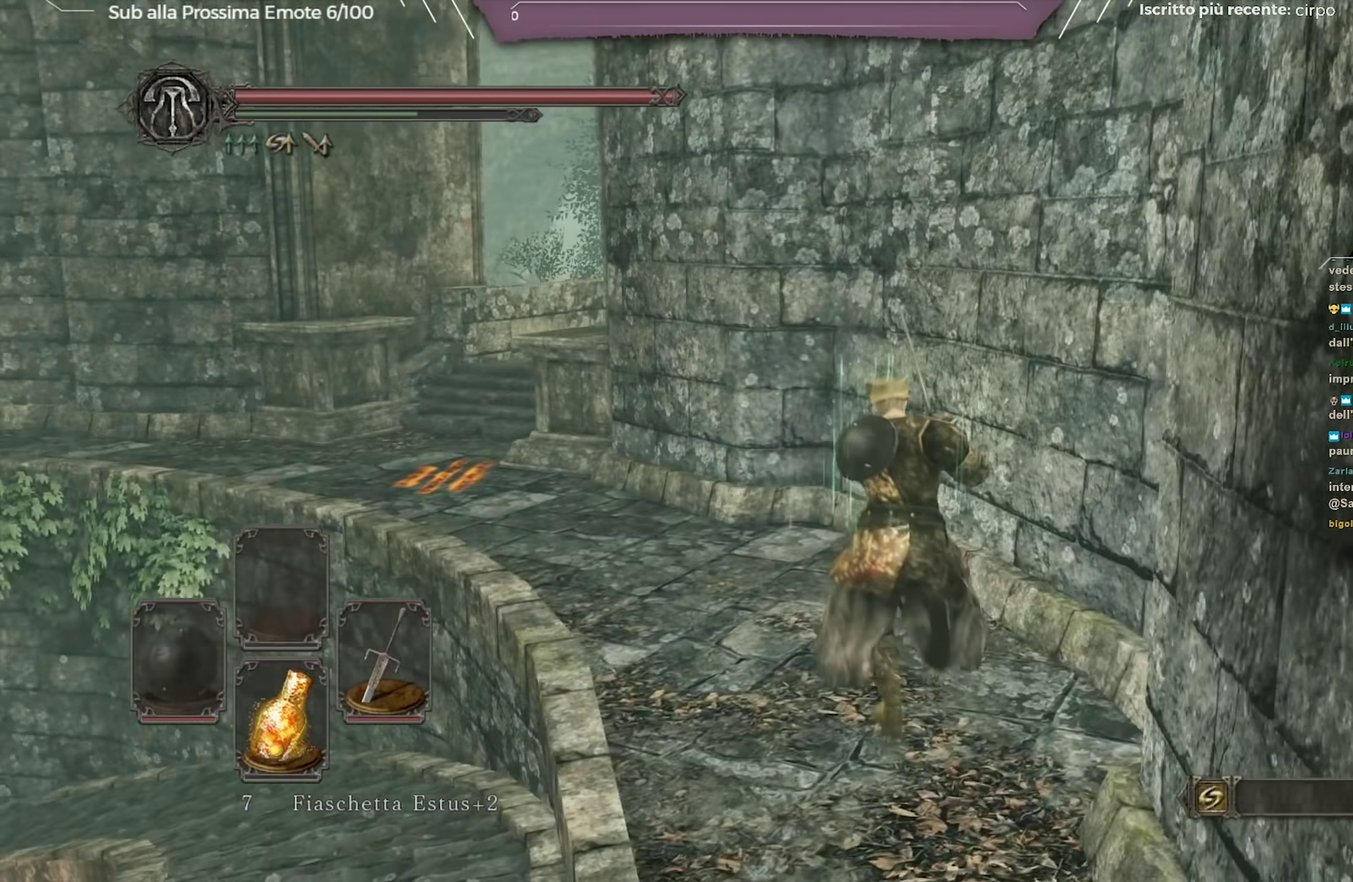
{"dt_ms": 250, "buttons": ["B"], "left_stick": "up-left", "right_stick": "down-left", "button_events": []}
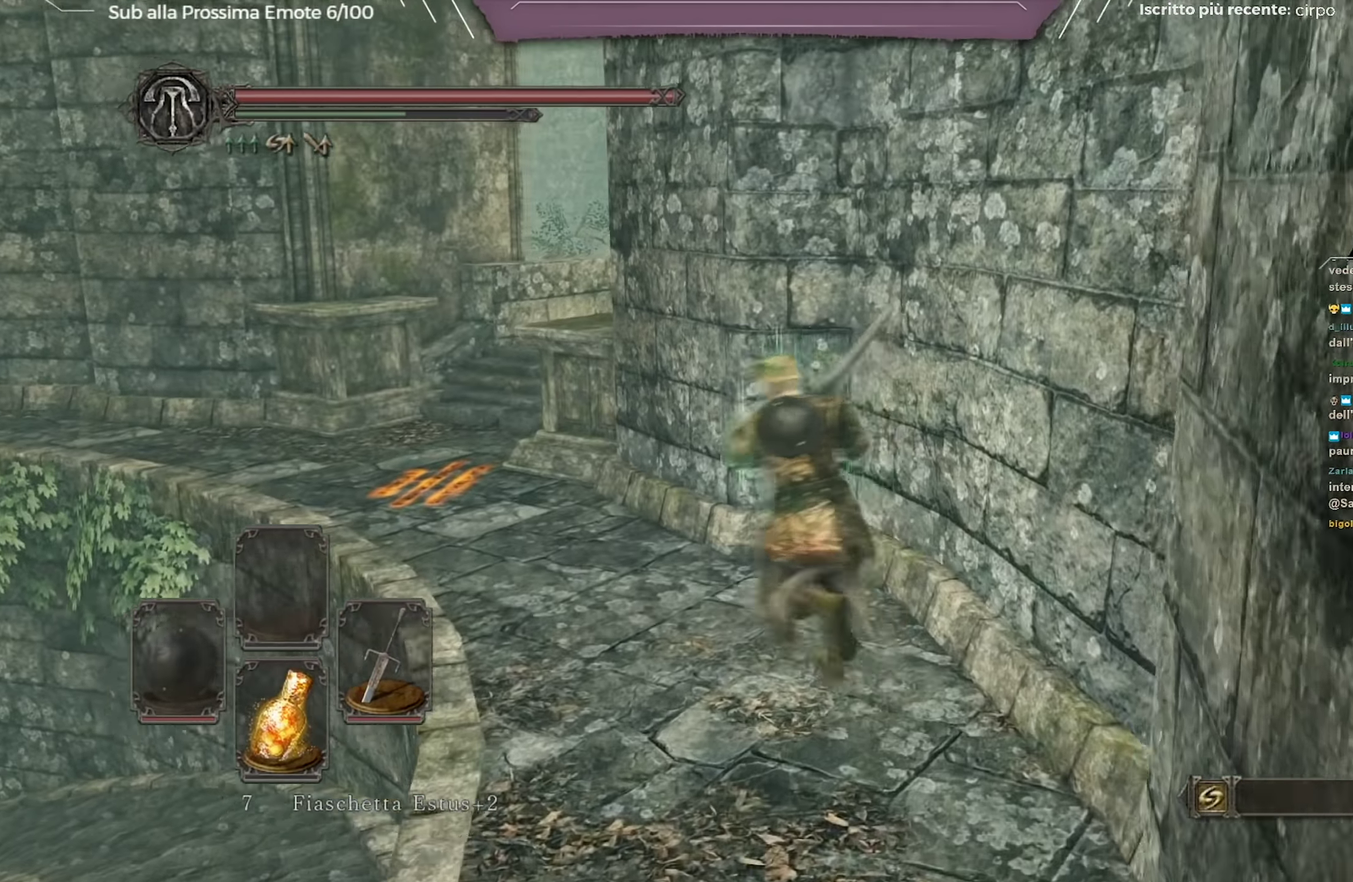
{"dt_ms": 701, "buttons": [], "left_stick": "up-left", "right_stick": "center", "button_events": [[317, "B", "up"]]}
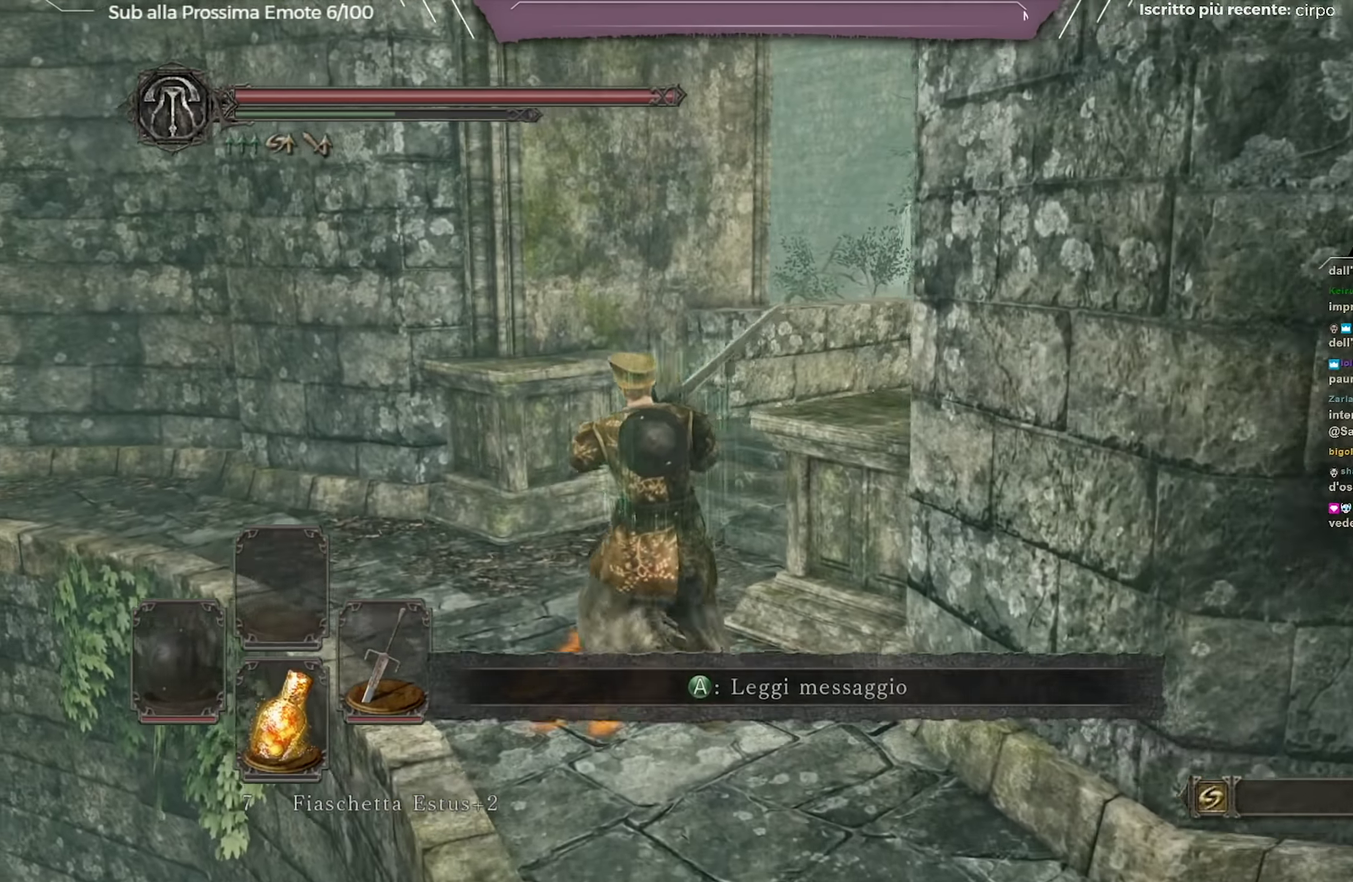
{"dt_ms": 700, "buttons": [], "left_stick": "center", "right_stick": "left", "button_events": []}
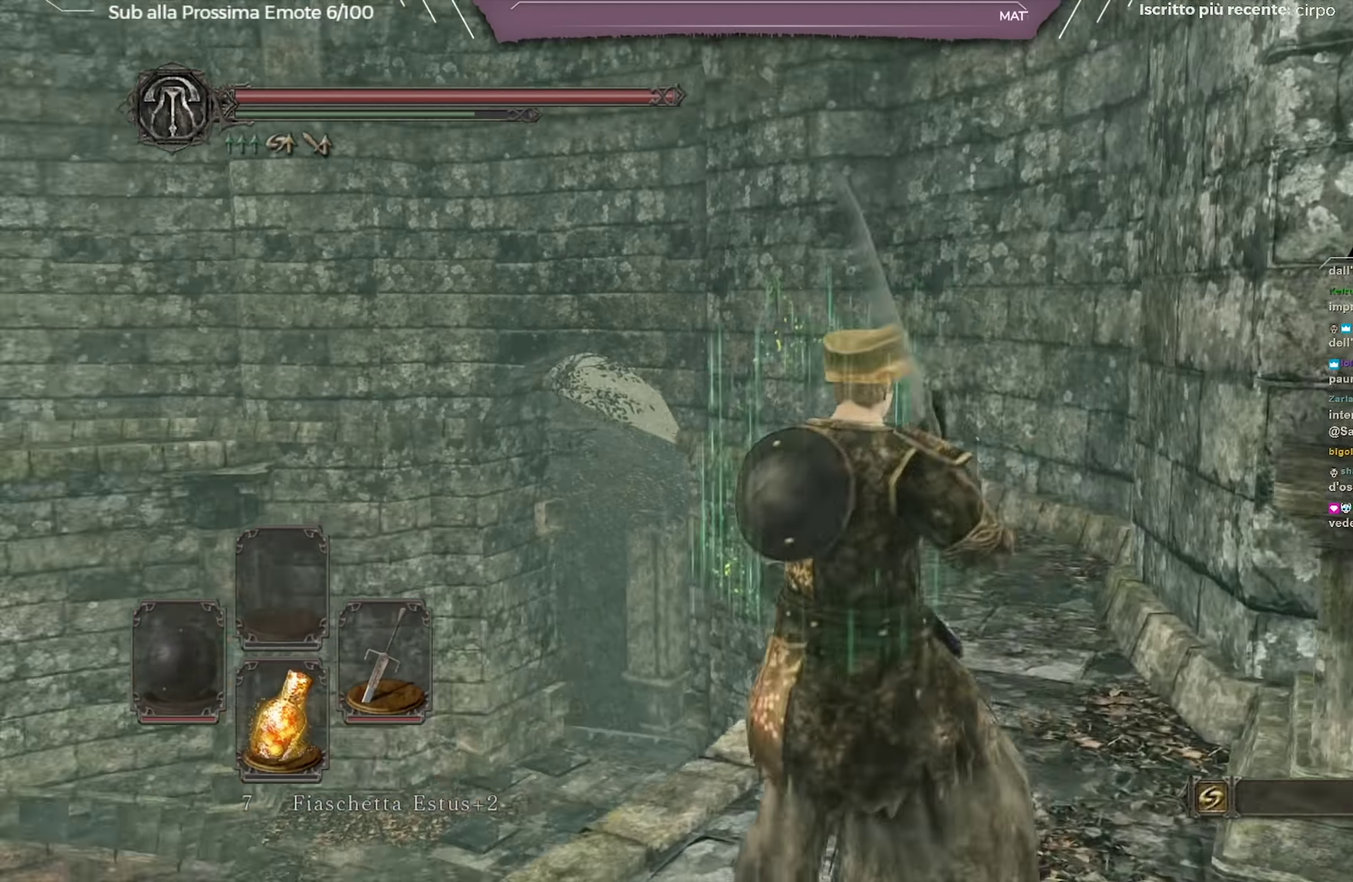
{"dt_ms": 351, "buttons": [], "left_stick": "left", "right_stick": "left", "button_events": []}
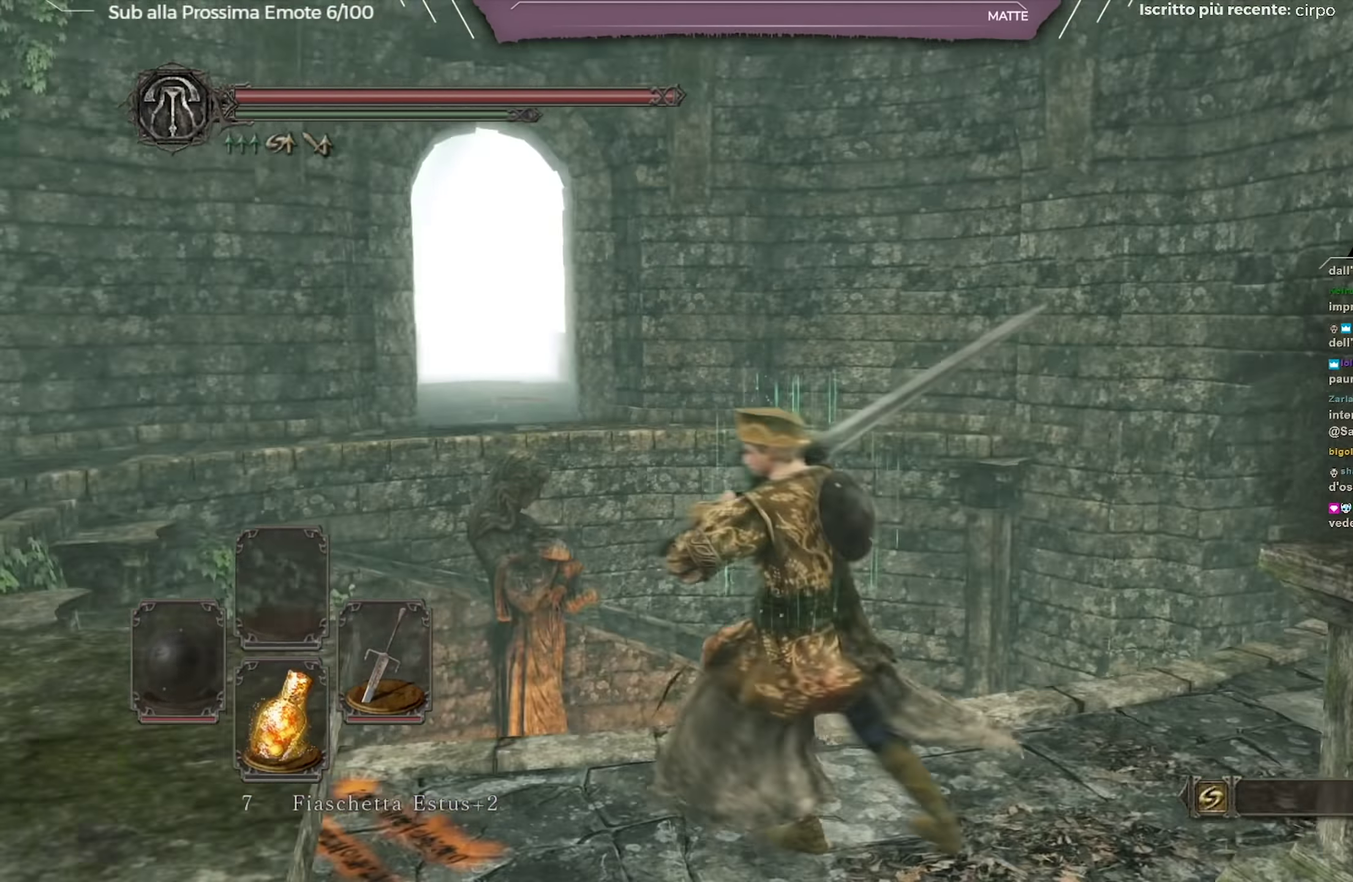
{"dt_ms": 350, "buttons": ["B"], "left_stick": "up-left", "right_stick": "center", "button_events": [[250, "B", "down"]]}
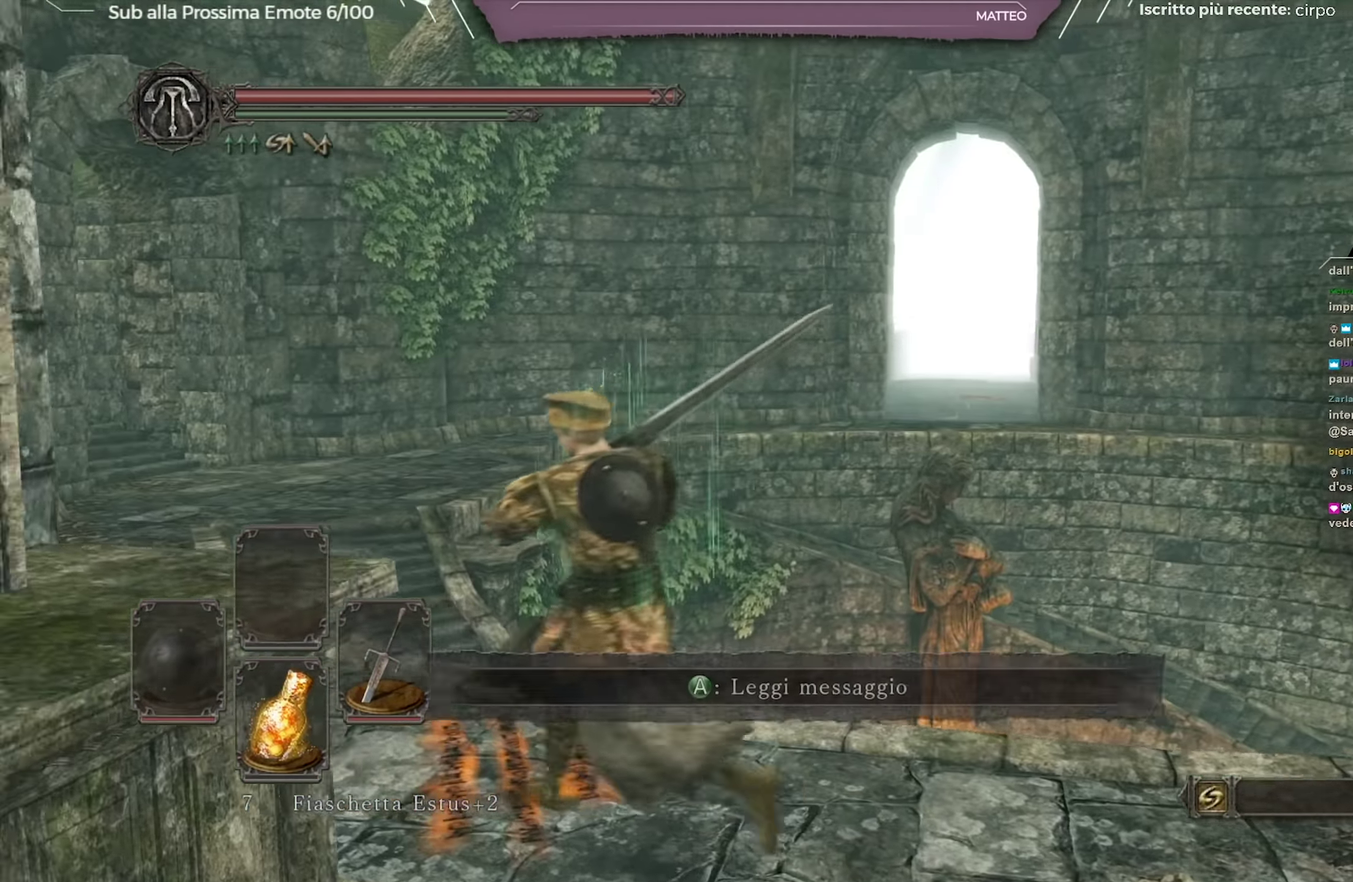
{"dt_ms": 701, "buttons": ["B"], "left_stick": "up", "right_stick": "center", "button_events": []}
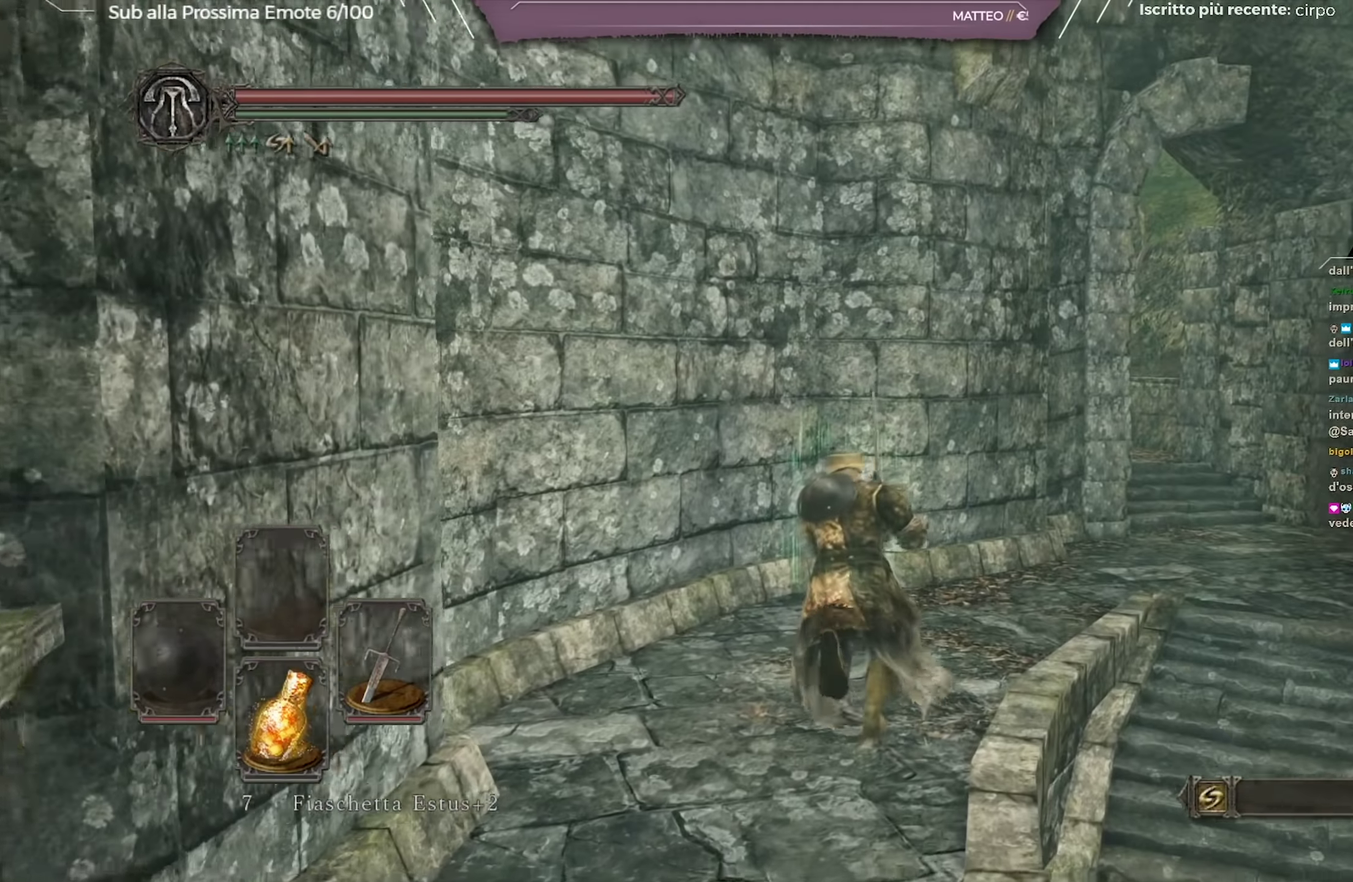
{"dt_ms": 450, "buttons": ["B"], "left_stick": "up-right", "right_stick": "left", "button_events": []}
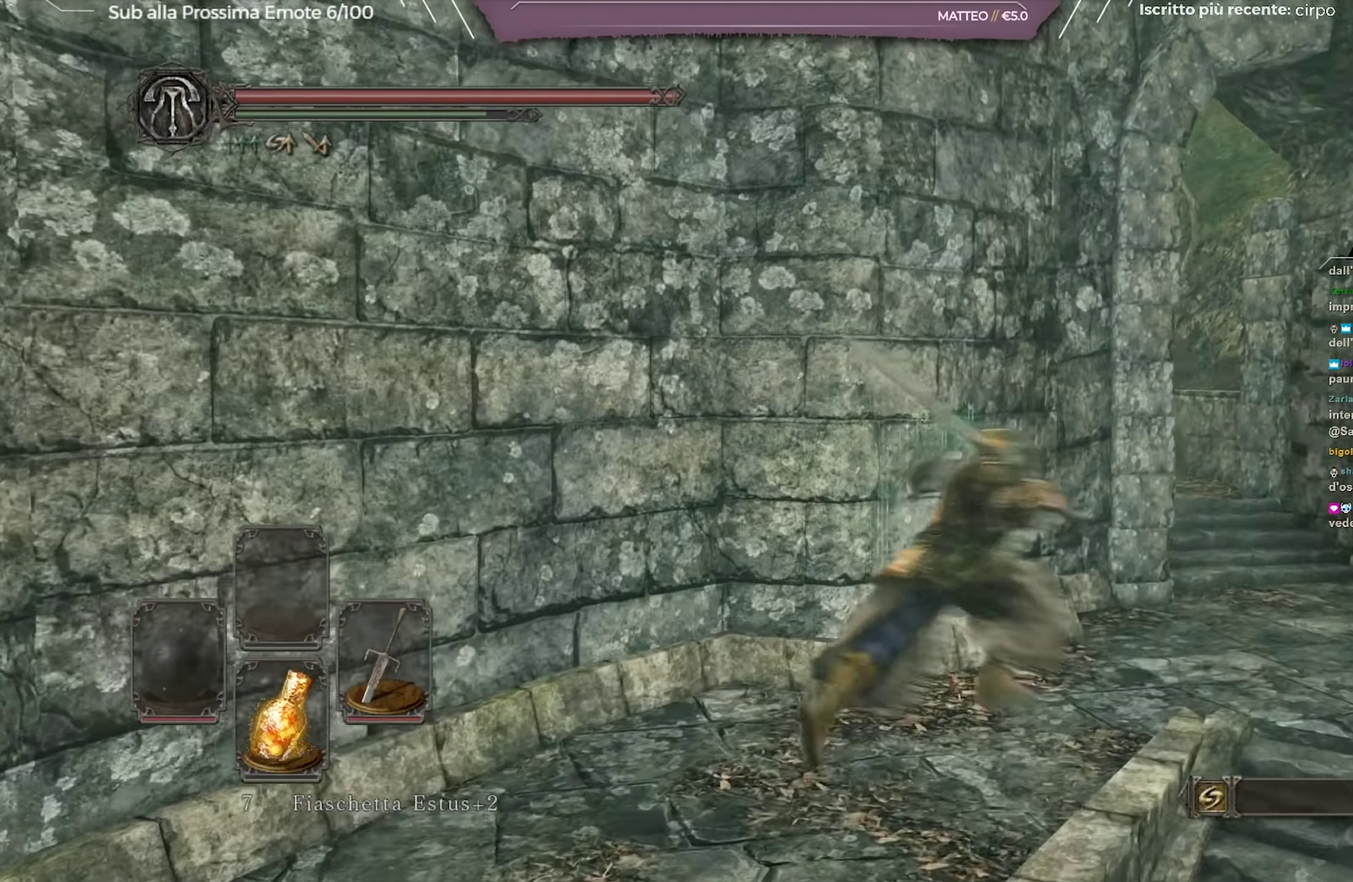
{"dt_ms": 251, "buttons": ["B"], "left_stick": "up-right", "right_stick": "left", "button_events": []}
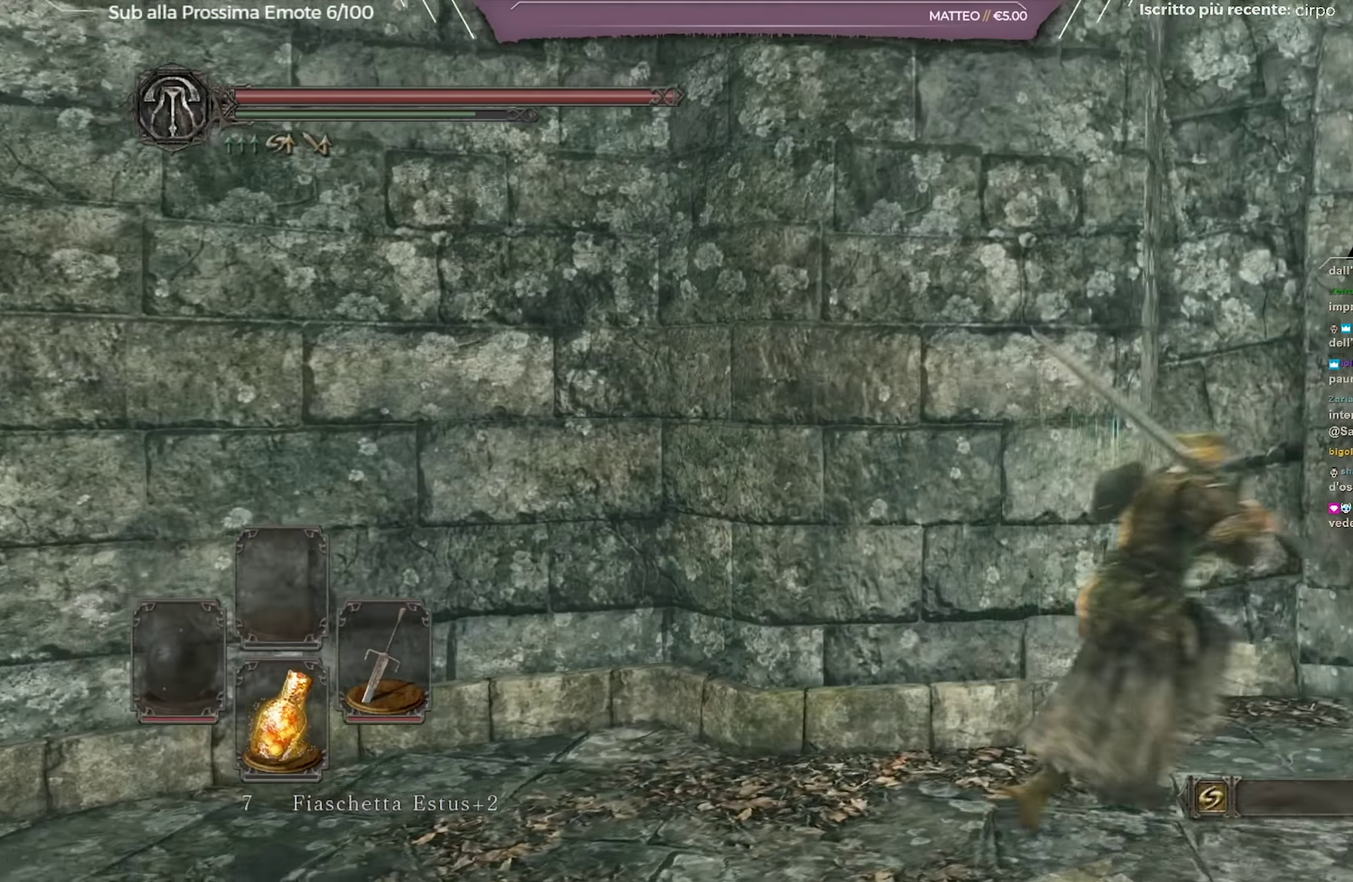
{"dt_ms": 600, "buttons": [], "left_stick": "center", "right_stick": "center", "button_events": [[200, "B", "up"]]}
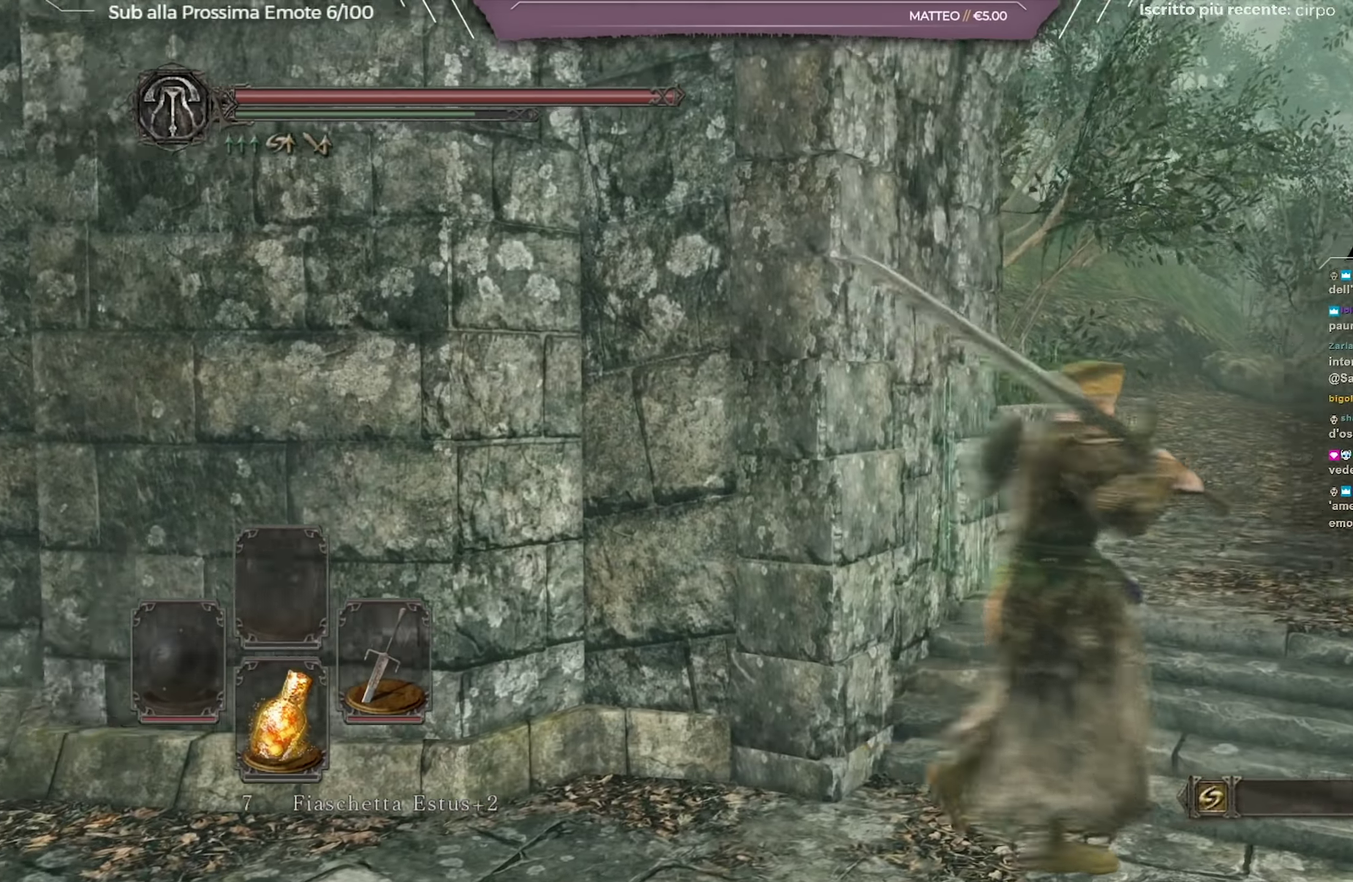
{"dt_ms": 701, "buttons": [], "left_stick": "up-left", "right_stick": "left", "button_events": []}
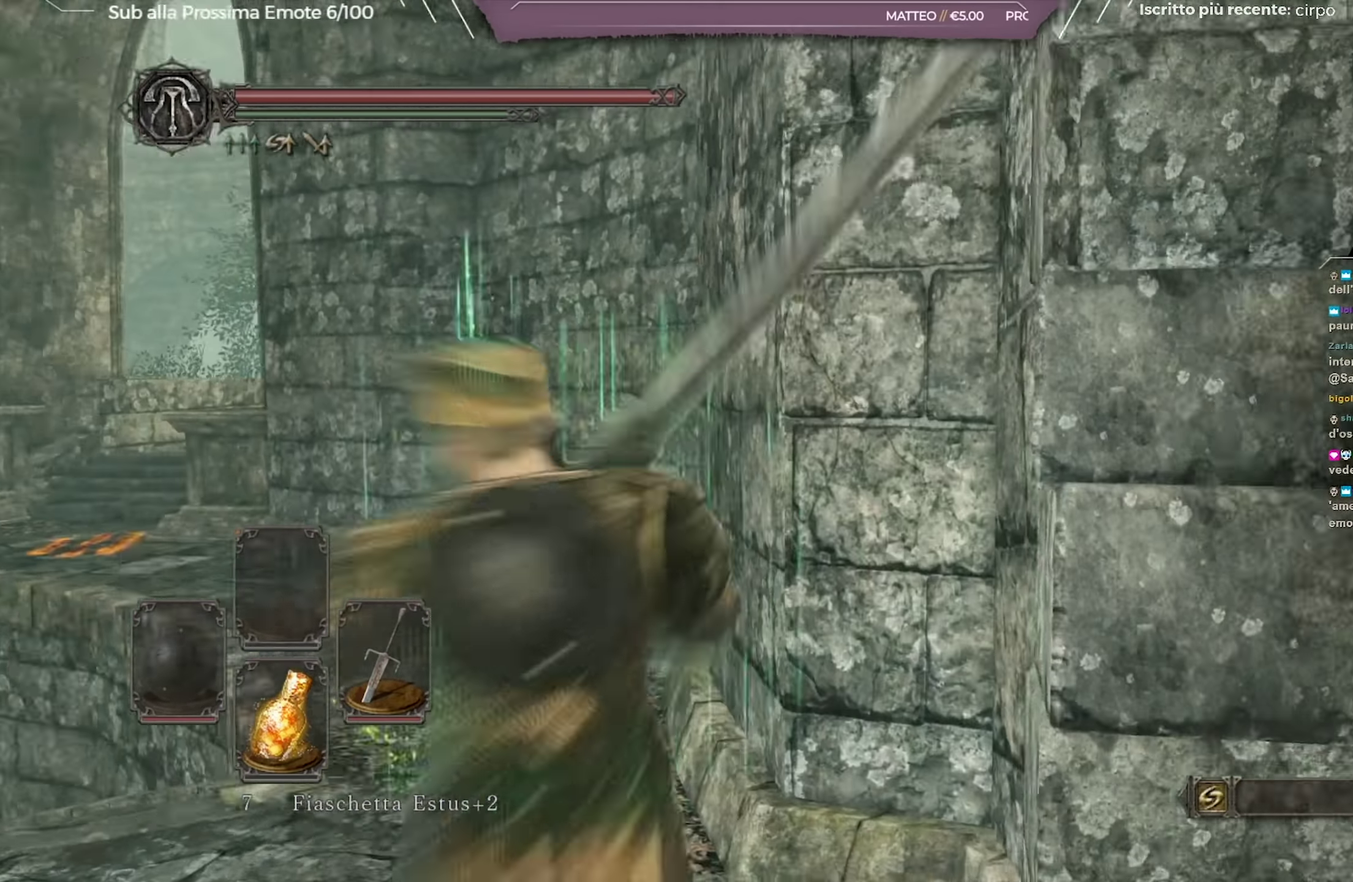
{"dt_ms": 450, "buttons": ["B"], "left_stick": "up", "right_stick": "center", "button_events": [[233, "B", "down"]]}
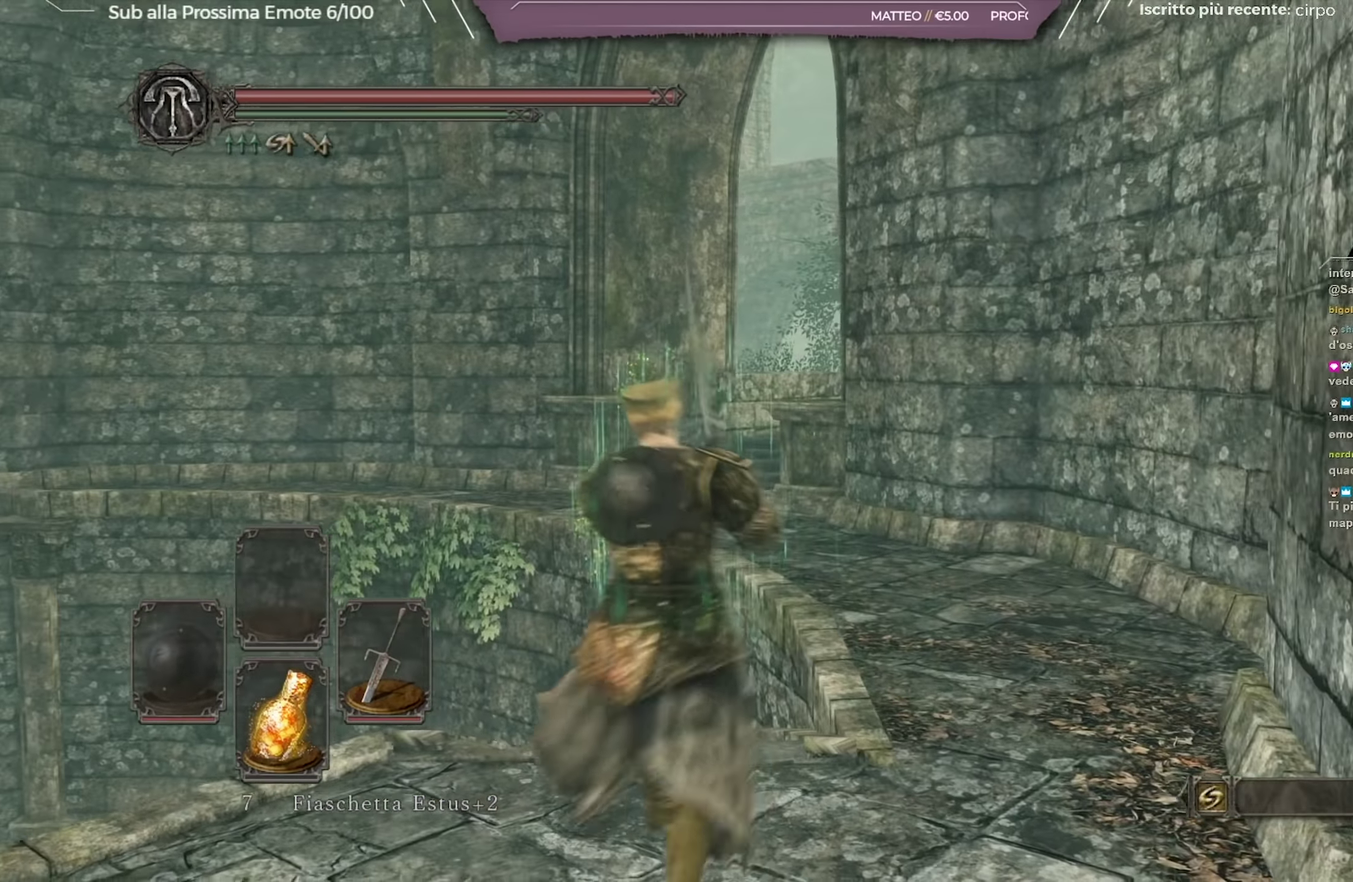
{"dt_ms": 251, "buttons": ["B"], "left_stick": "up", "right_stick": "center", "button_events": []}
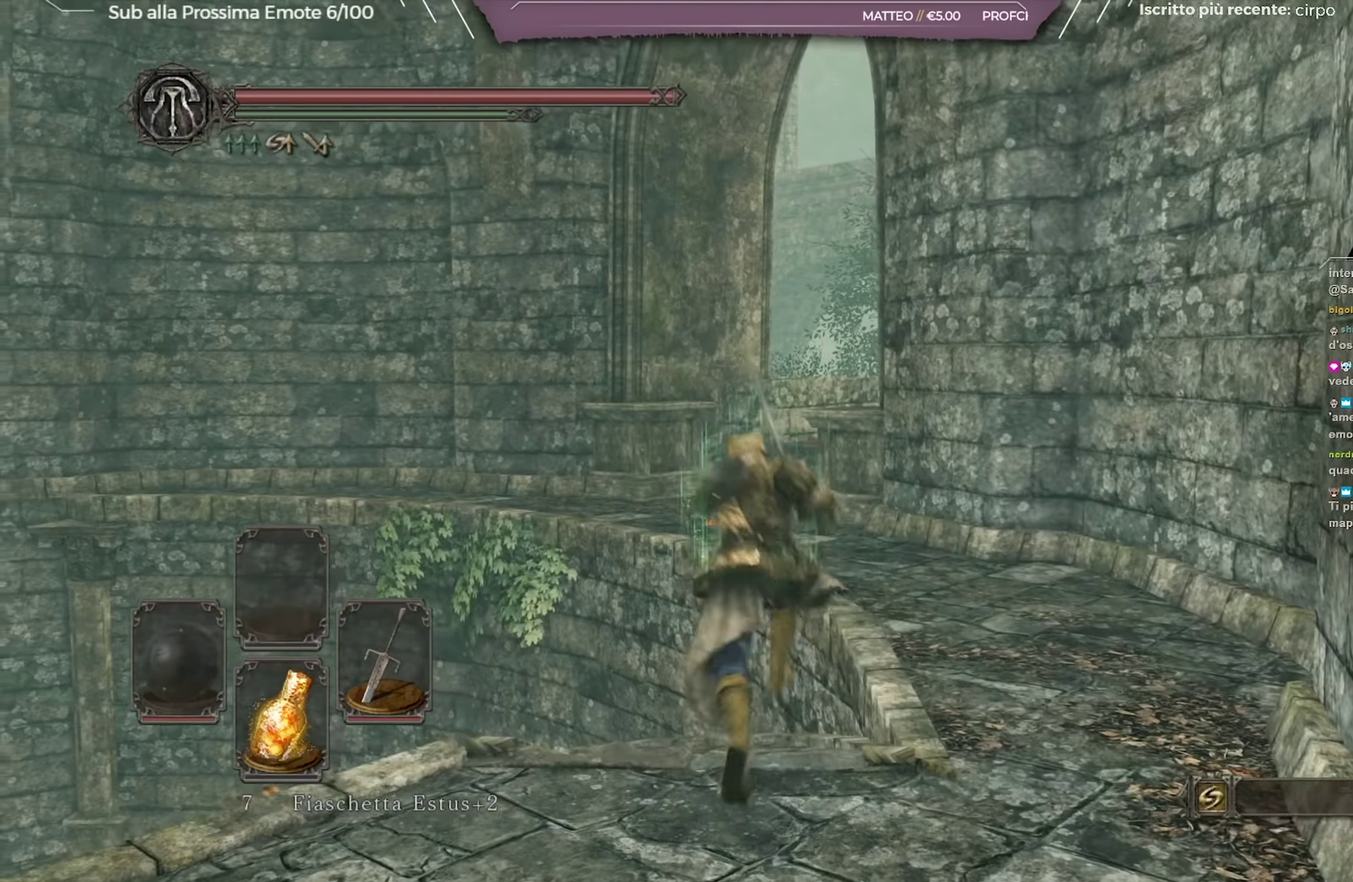
{"dt_ms": 700, "buttons": [], "left_stick": "down-right", "right_stick": "center", "button_events": [[567, "B", "up"]]}
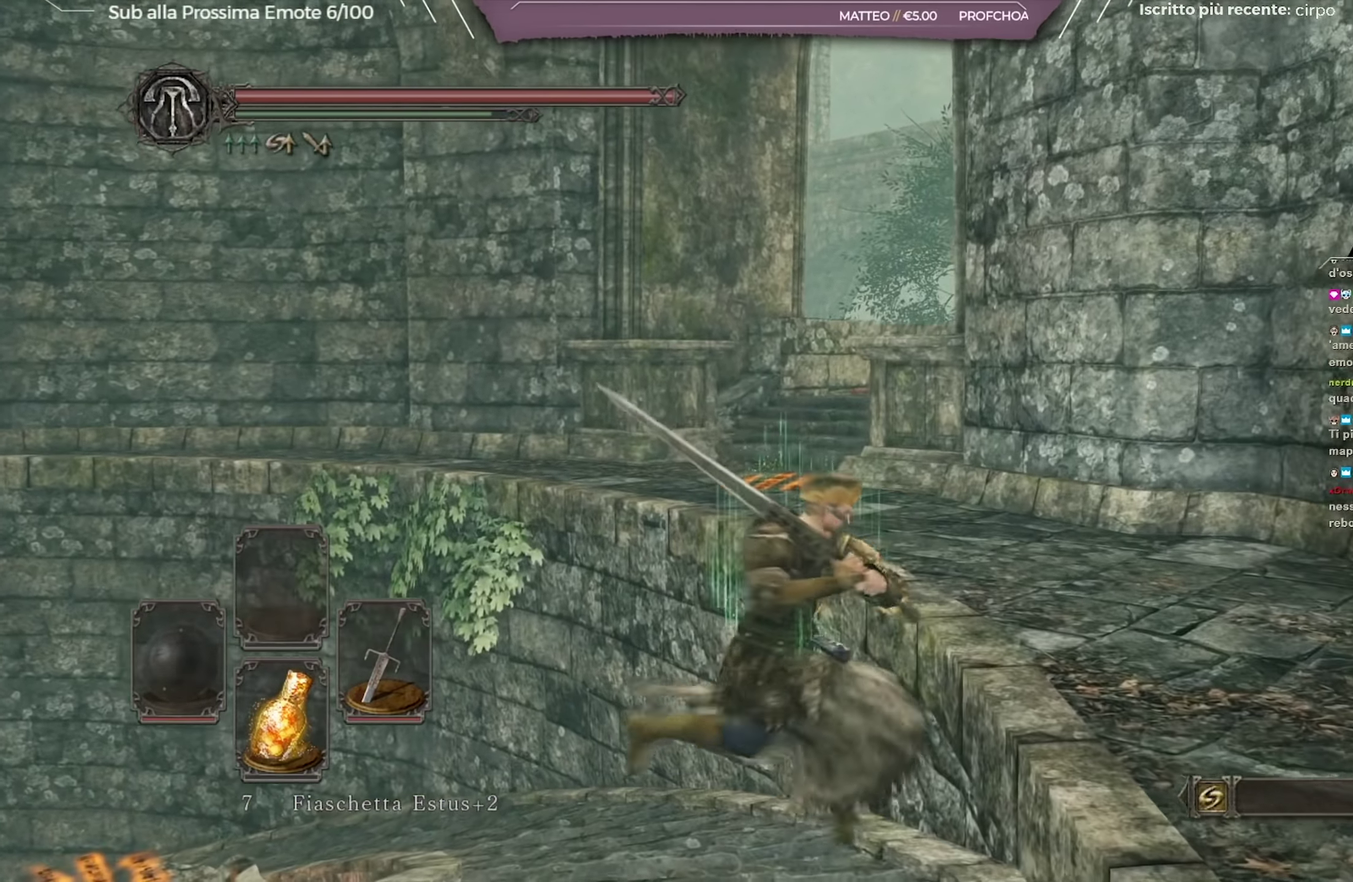
{"dt_ms": 701, "buttons": ["B"], "left_stick": "down", "right_stick": "center", "button_events": [[668, "B", "down"]]}
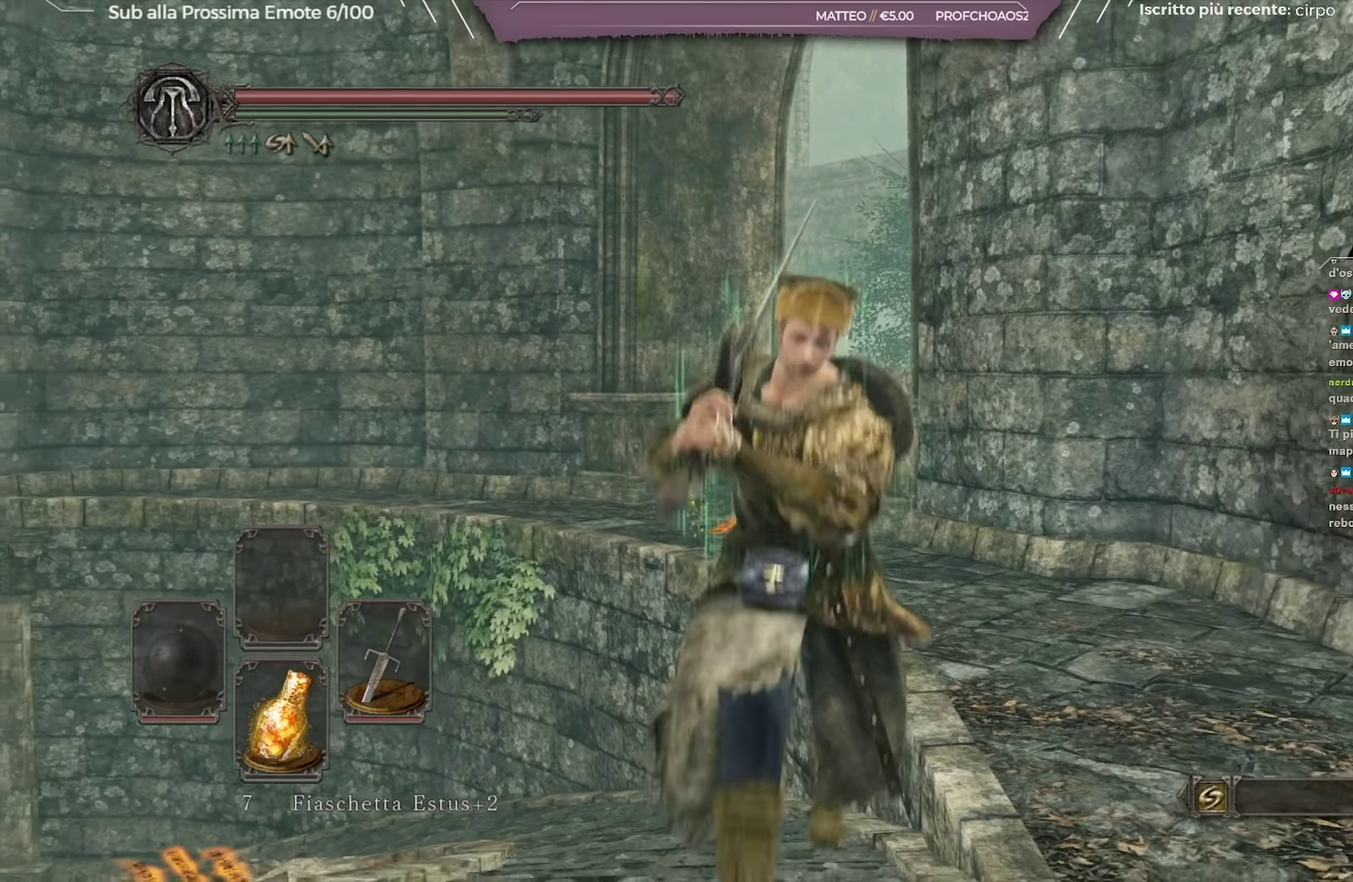
{"dt_ms": 350, "buttons": ["B"], "left_stick": "right", "right_stick": "center", "button_events": []}
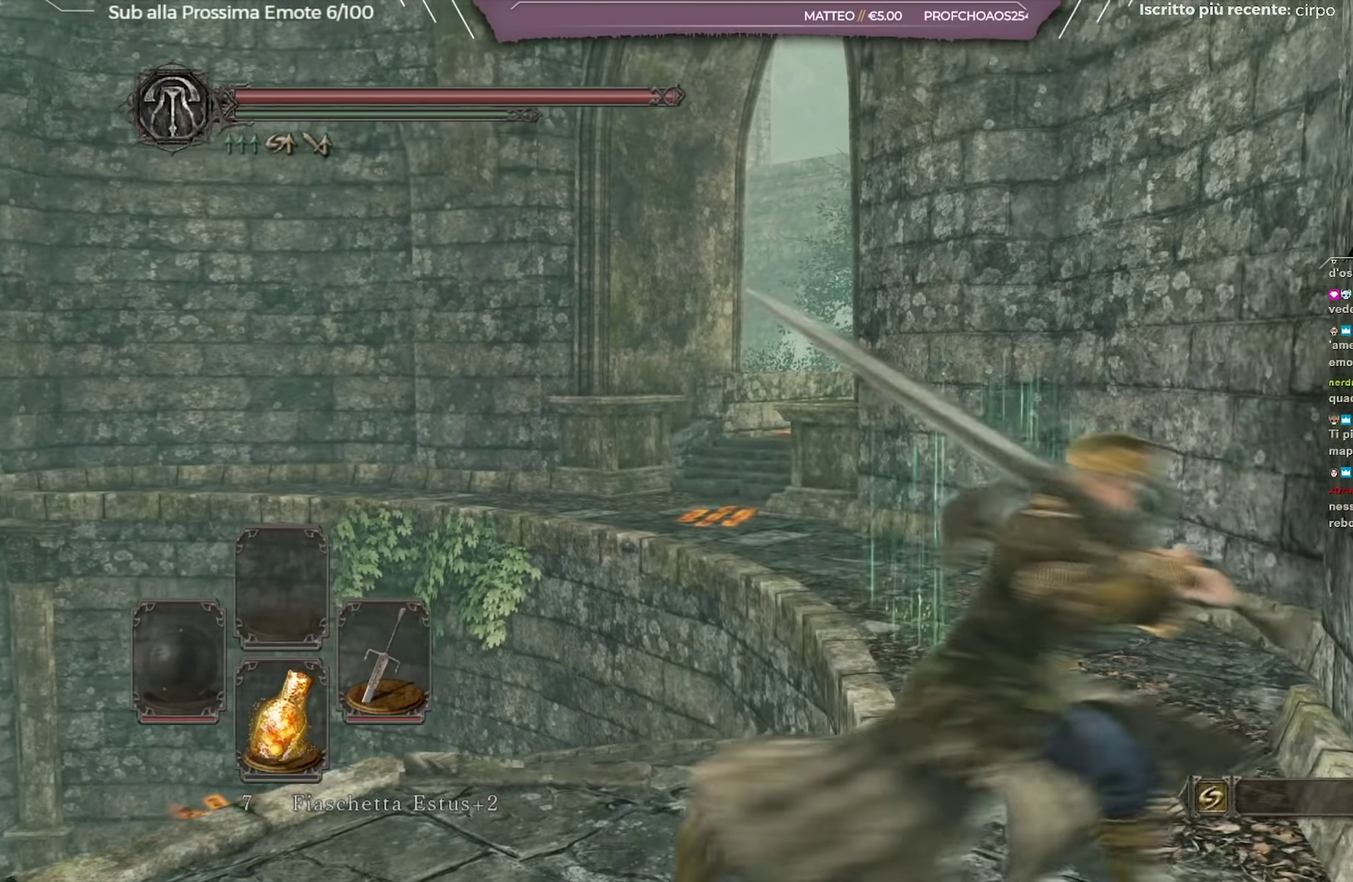
{"dt_ms": 351, "buttons": ["B"], "left_stick": "up", "right_stick": "center", "button_events": []}
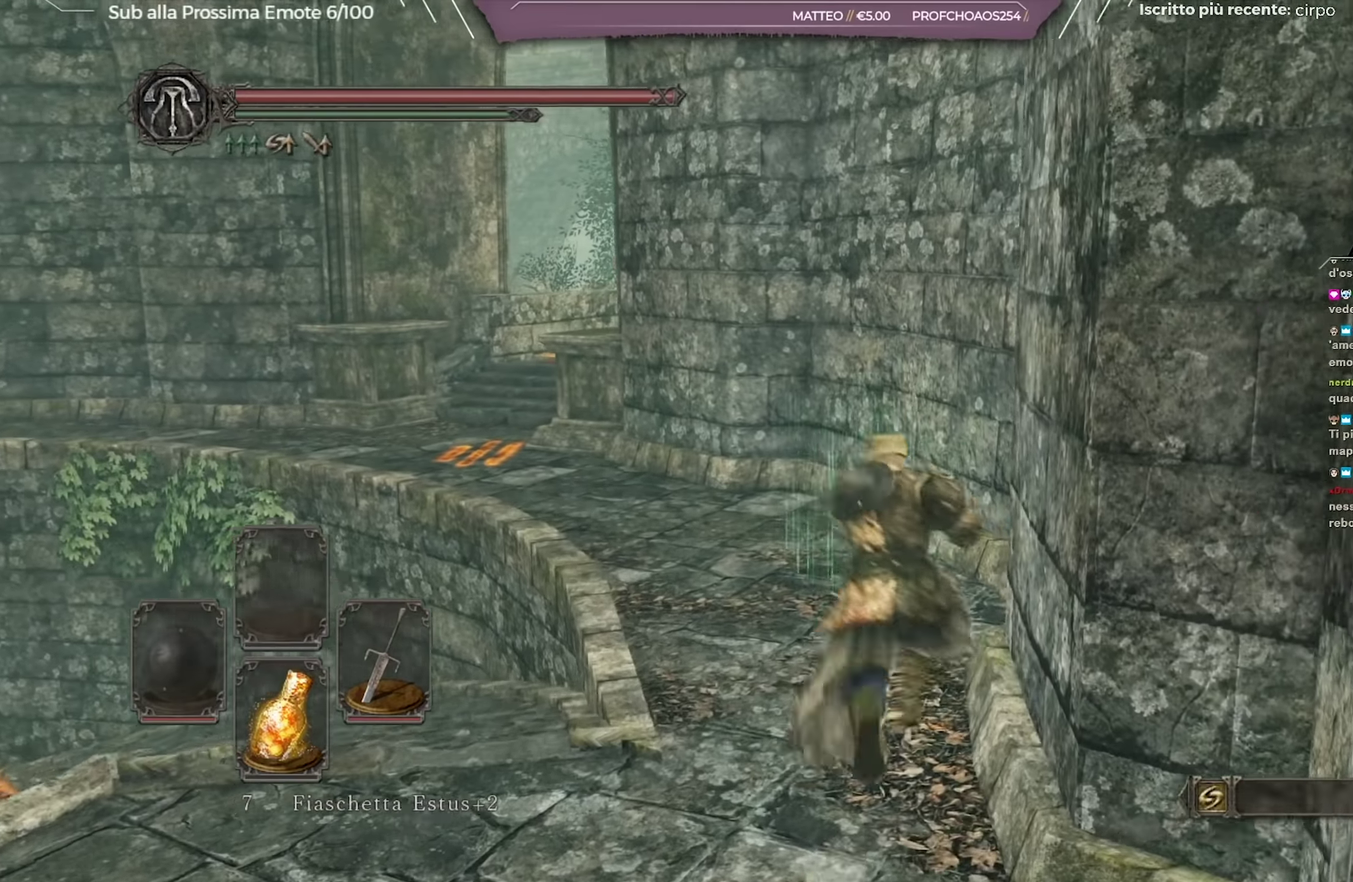
{"dt_ms": 701, "buttons": ["B"], "left_stick": "up-left", "right_stick": "center", "button_events": []}
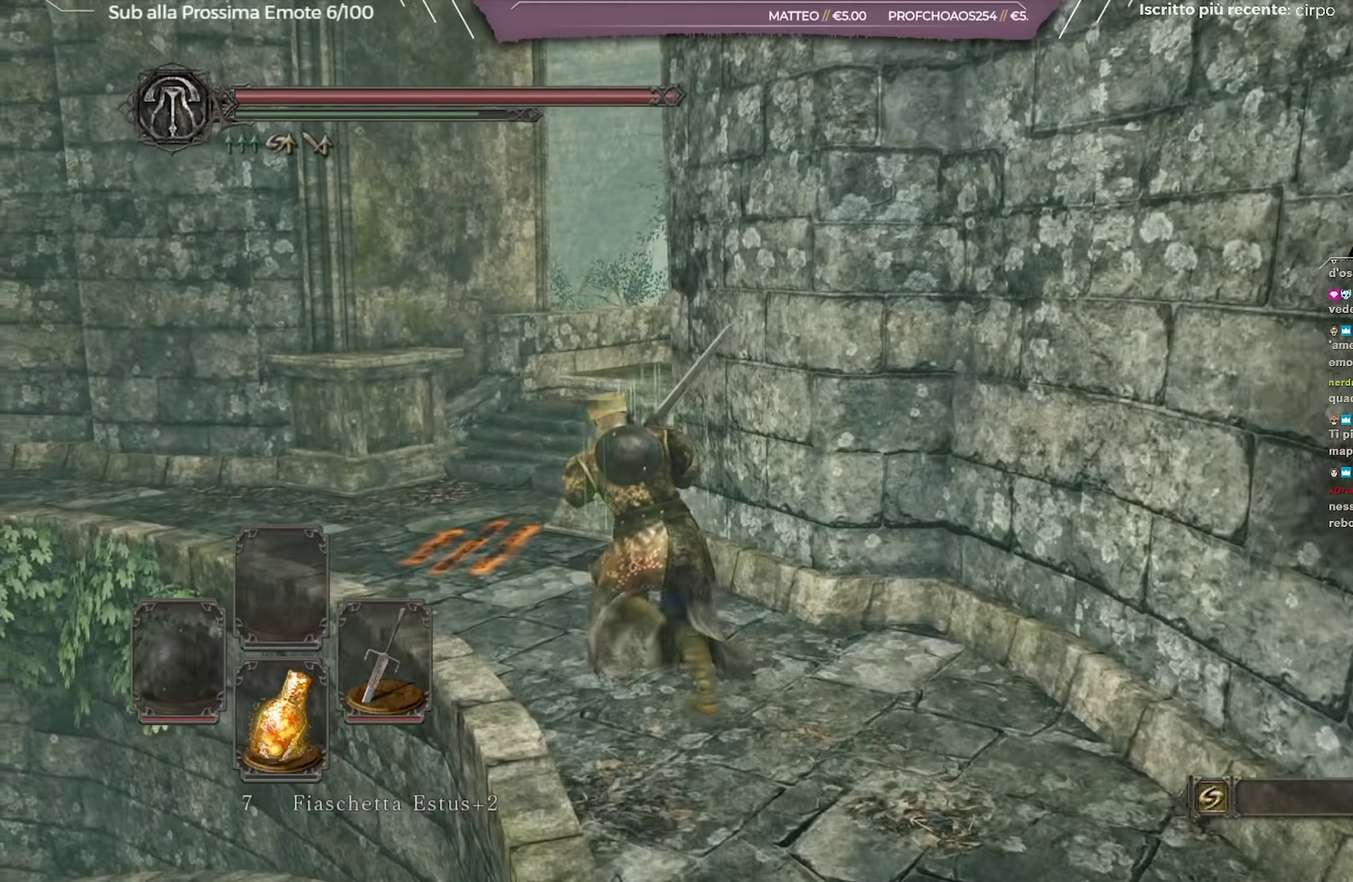
{"dt_ms": 450, "buttons": ["B"], "left_stick": "up-left", "right_stick": "right", "button_events": []}
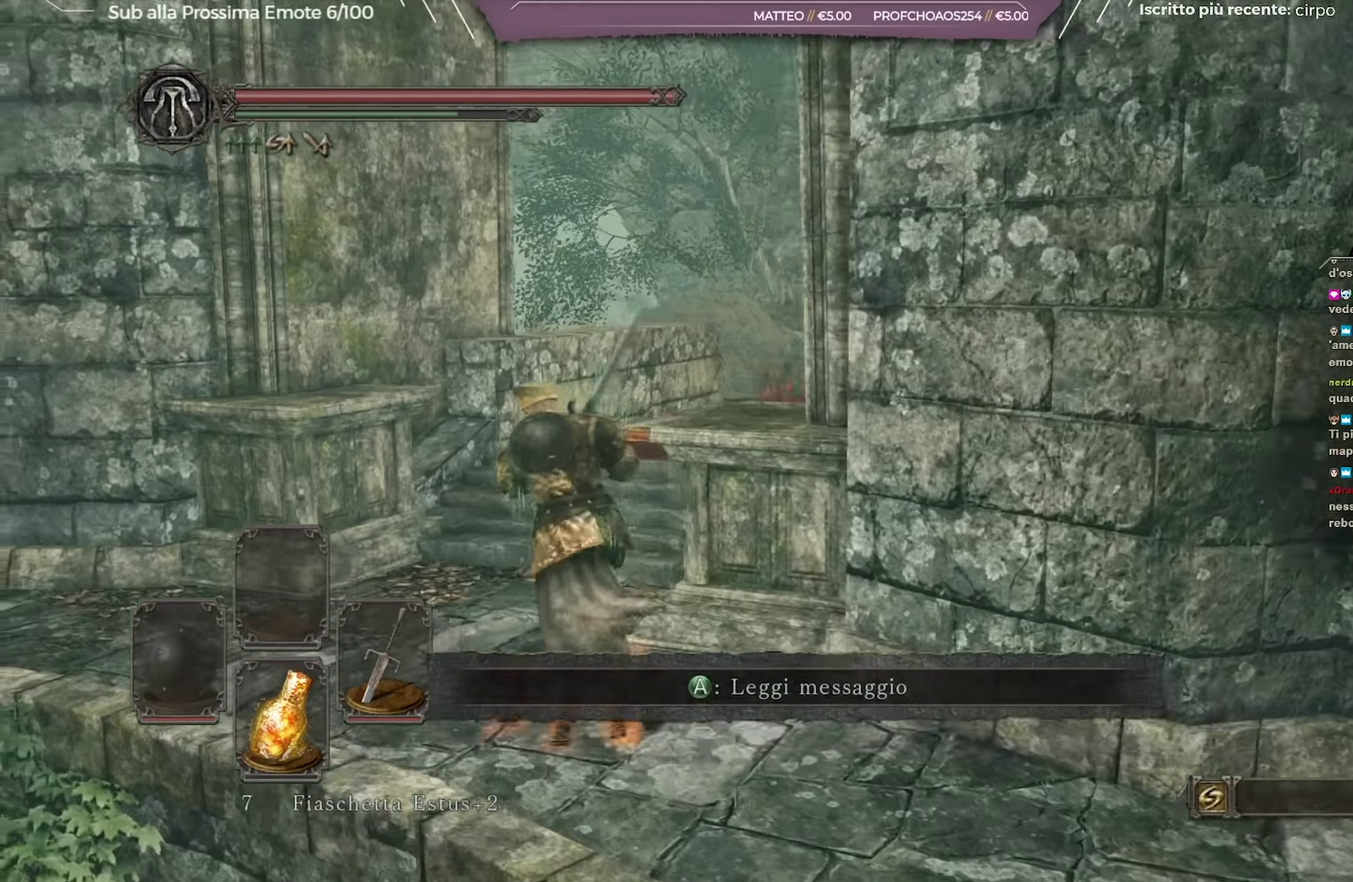
{"dt_ms": 250, "buttons": ["B"], "left_stick": "up", "right_stick": "center", "button_events": []}
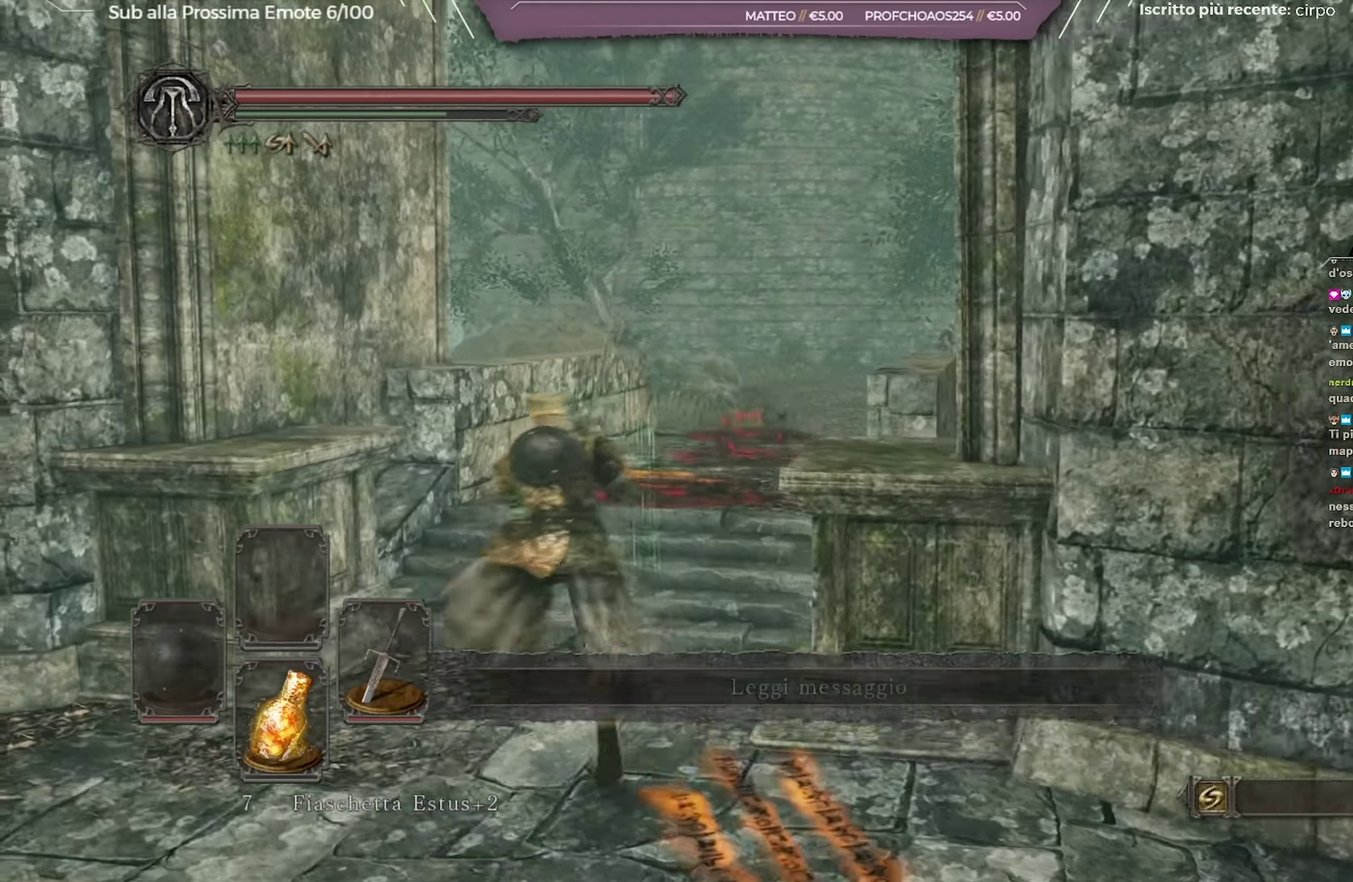
{"dt_ms": 701, "buttons": ["B"], "left_stick": "up", "right_stick": "center", "button_events": []}
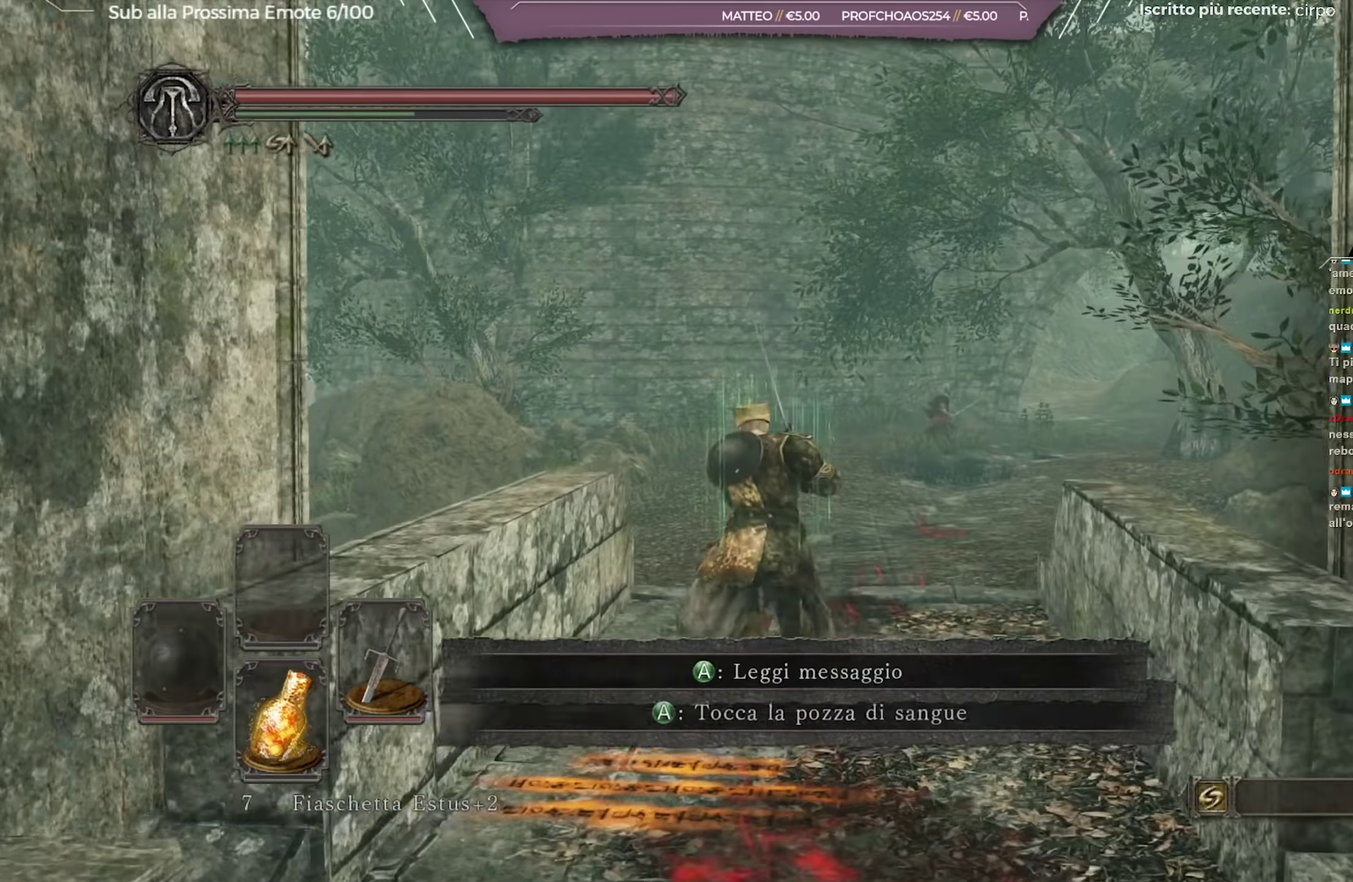
{"dt_ms": 701, "buttons": [], "left_stick": "up", "right_stick": "down-left", "button_events": [[134, "B", "up"]]}